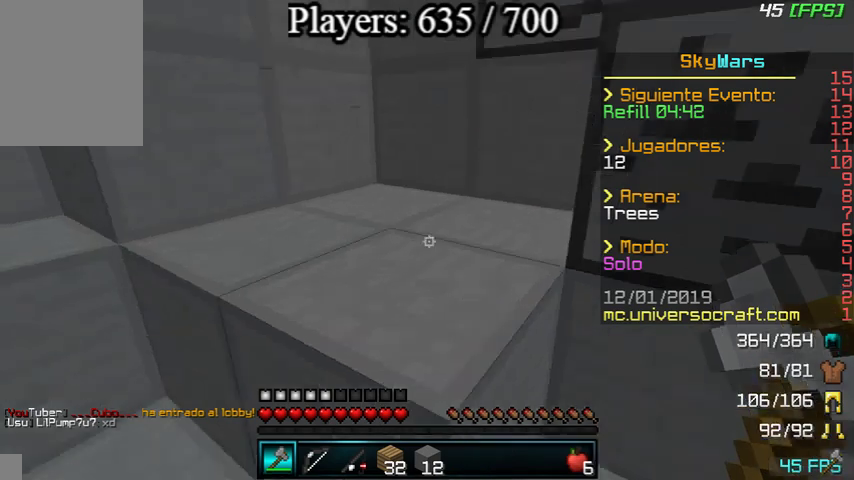
Gameplay with keyboard and mouse; each line is a JSON object with the keys and mouse buttons held at the frame after it. "events" lists presses ("down") and releases ("up") of "a", "d", "s", "w", "mouse_left" and "mouse_right" between this image and that frame as [ms after this image, input, new state], when the widget could be followed in between. "mouse_left", "mouse_right" = the "left", "right" buttons of the "mouse" list. No other keys are recorded. Fast repeated clicks can show as one long hold. Mouse movement is not recorded.
{"keys": ["s", "w"], "mouse": [], "events": [[333, "a", "up"]]}
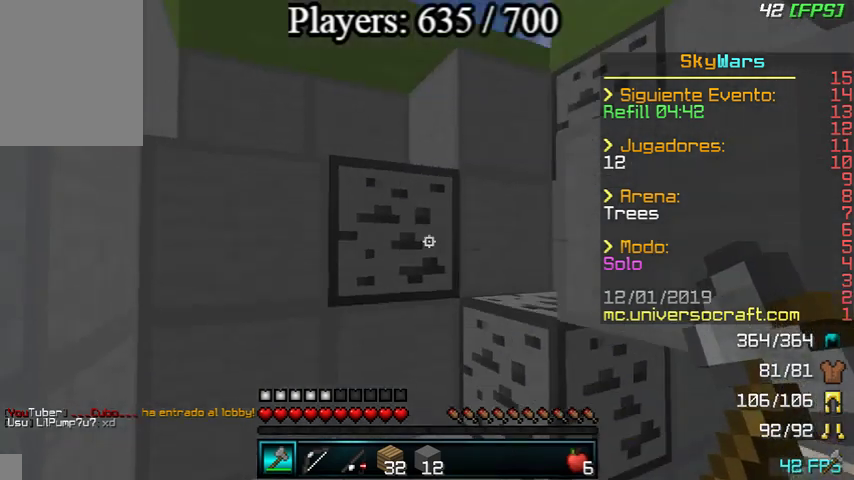
{"keys": ["a", "s", "w"], "mouse": [], "events": [[467, "a", "down"]]}
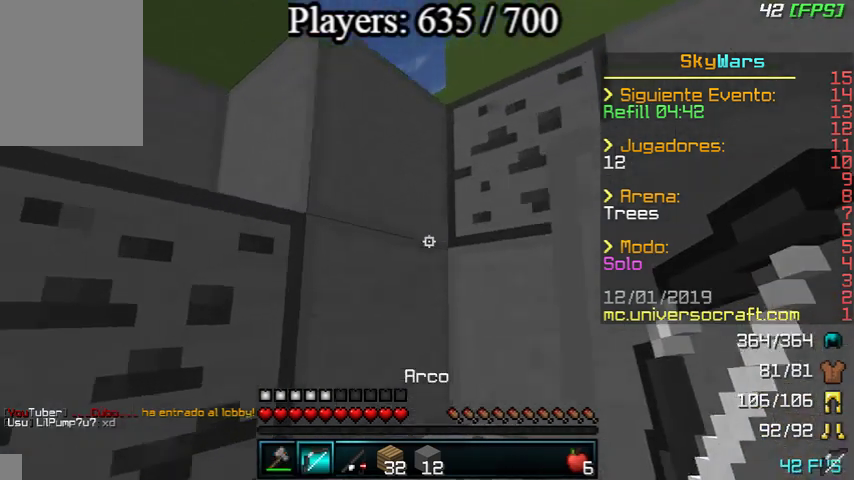
{"keys": ["s", "w"], "mouse": [], "events": [[167, "a", "up"]]}
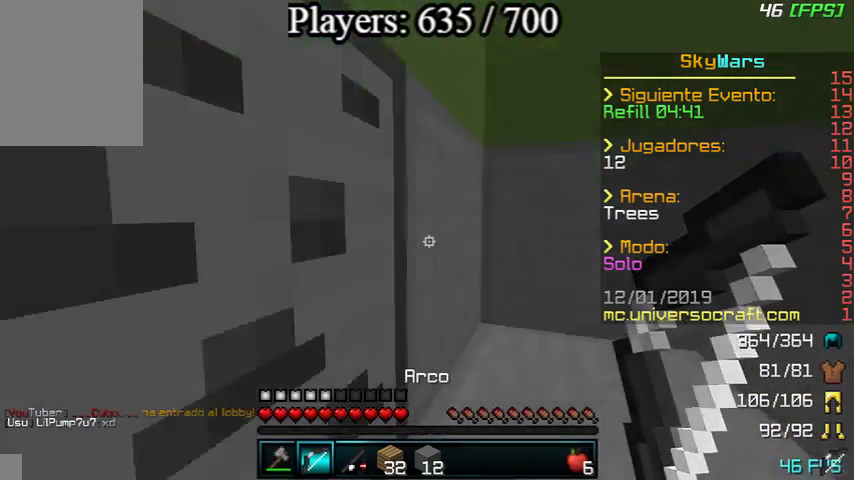
{"keys": ["s", "w"], "mouse": [], "events": [[367, "d", "down"], [367, "w", "up"], [500, "d", "up"], [500, "w", "down"]]}
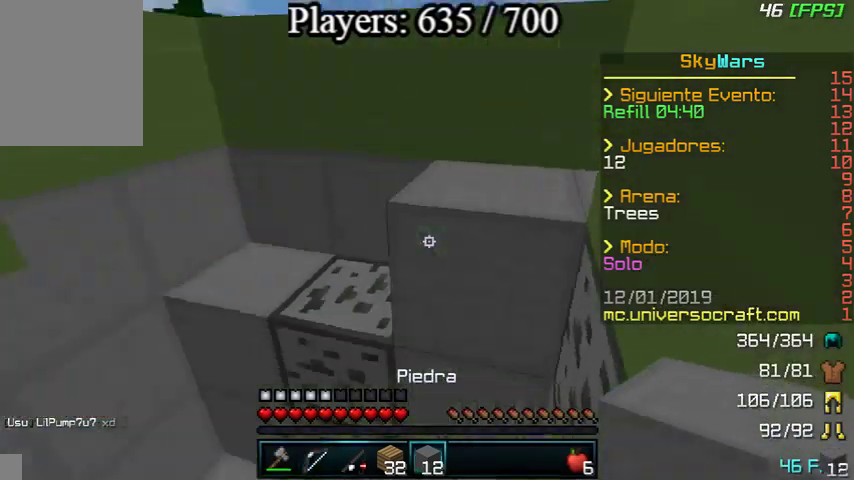
{"keys": ["a", "s", "w"], "mouse": [], "events": [[400, "mouse_left", "down"], [467, "a", "down"], [500, "mouse_left", "up"]]}
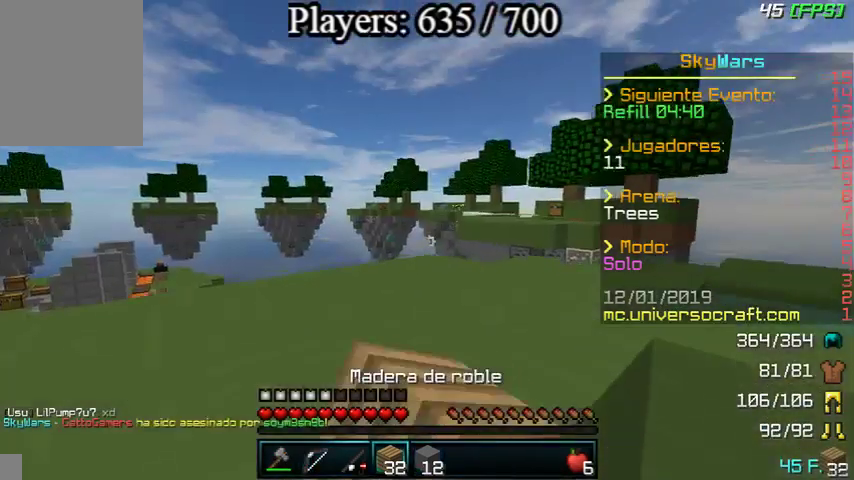
{"keys": ["s", "w"], "mouse": [], "events": [[133, "a", "up"], [200, "d", "down"], [400, "mouse_left", "down"], [467, "mouse_left", "up"], [500, "d", "up"]]}
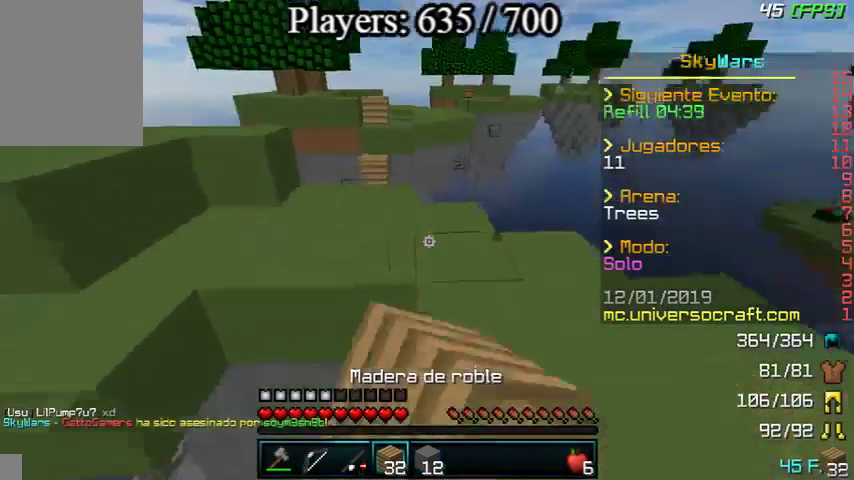
{"keys": ["s", "w"], "mouse": [], "events": [[100, "d", "down"], [267, "d", "up"]]}
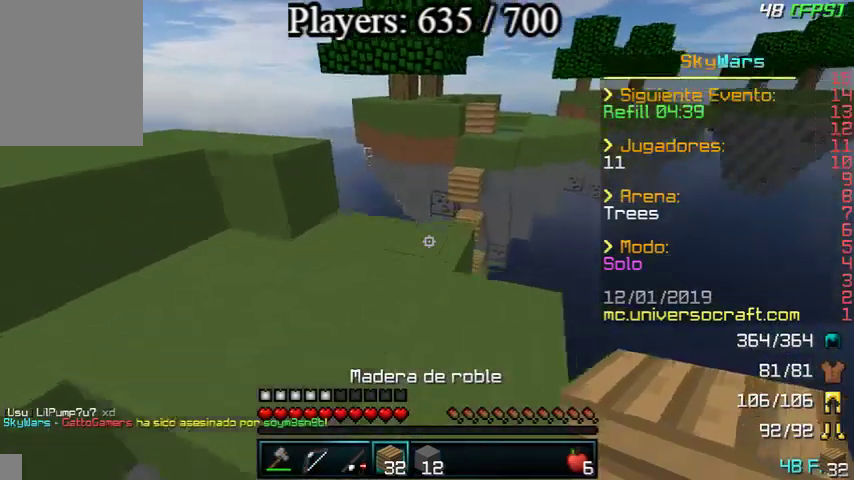
{"keys": ["d", "w"], "mouse": ["left"], "events": [[67, "mouse_right", "down"], [233, "mouse_right", "up"], [233, "w", "up"], [400, "d", "down"], [400, "s", "up"], [467, "w", "down"], [500, "mouse_left", "down"]]}
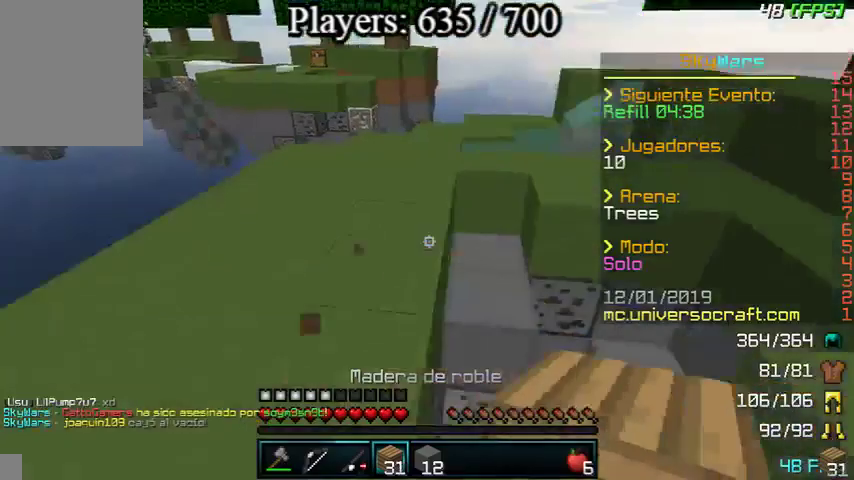
{"keys": ["w"], "mouse": [], "events": [[67, "d", "up"], [100, "a", "down"], [100, "mouse_left", "up"], [267, "a", "up"], [367, "a", "down"], [500, "a", "up"]]}
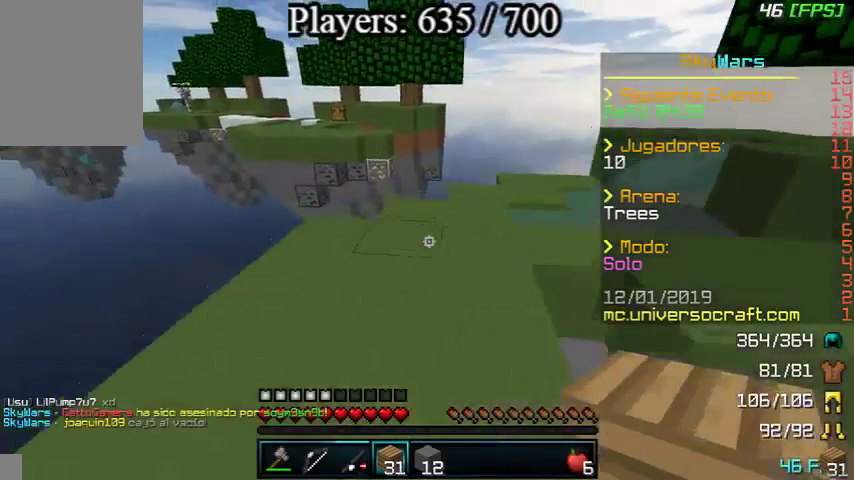
{"keys": ["w"], "mouse": ["right"], "events": [[67, "mouse_left", "down"], [133, "mouse_left", "up"], [500, "mouse_right", "down"]]}
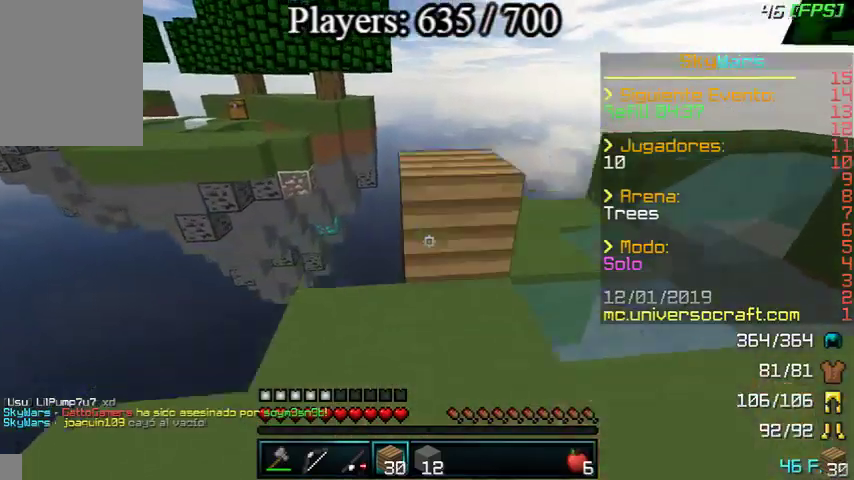
{"keys": ["a", "s"], "mouse": [], "events": [[133, "mouse_right", "up"], [200, "a", "down"], [267, "w", "up"], [400, "s", "down"]]}
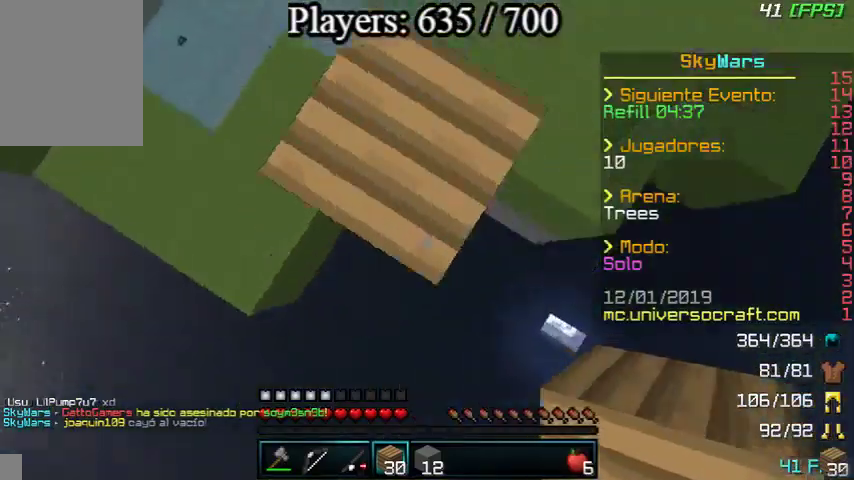
{"keys": ["a", "s"], "mouse": ["right"], "events": [[167, "mouse_right", "down"], [267, "mouse_right", "up"], [367, "mouse_right", "down"], [433, "mouse_right", "up"], [467, "mouse_right", "down"]]}
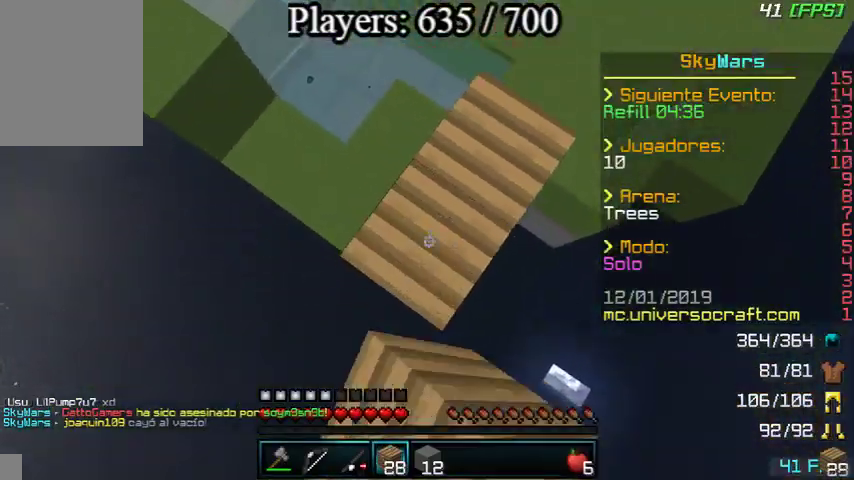
{"keys": ["a", "s"], "mouse": [], "events": [[67, "mouse_right", "up"], [100, "mouse_right", "down"], [167, "mouse_right", "up"], [267, "mouse_right", "down"], [300, "mouse_right", "up"], [400, "mouse_right", "down"], [433, "mouse_right", "up"]]}
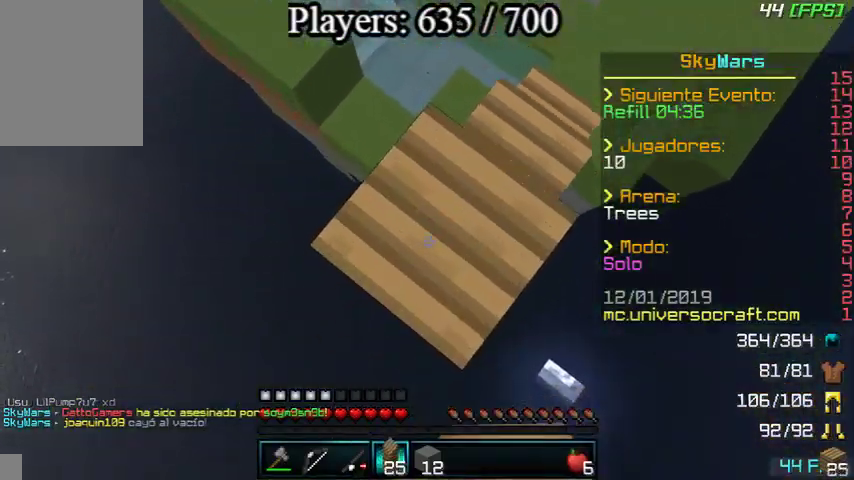
{"keys": ["a", "s"], "mouse": ["right"], "events": [[200, "mouse_right", "down"], [267, "mouse_right", "up"], [333, "mouse_right", "down"], [400, "mouse_right", "up"], [467, "mouse_right", "down"]]}
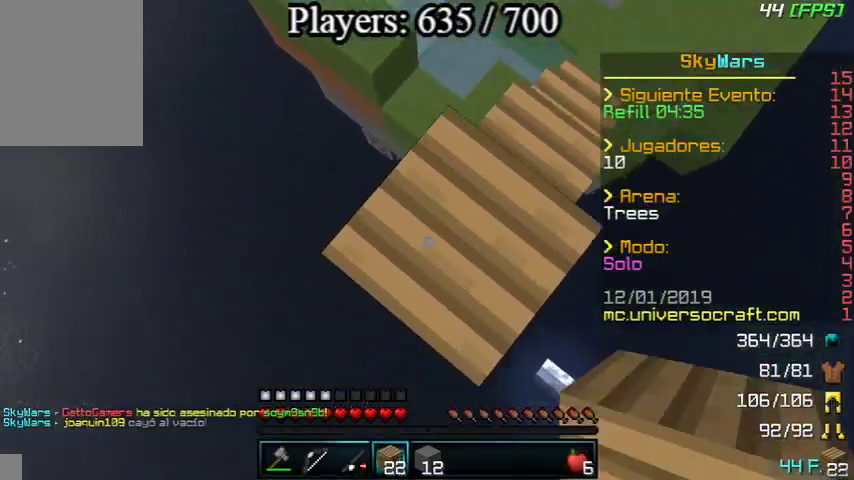
{"keys": ["d"], "mouse": [], "events": [[67, "mouse_right", "up"], [300, "d", "down"], [300, "mouse_right", "down"], [333, "a", "up"], [367, "mouse_right", "up"], [367, "s", "up"]]}
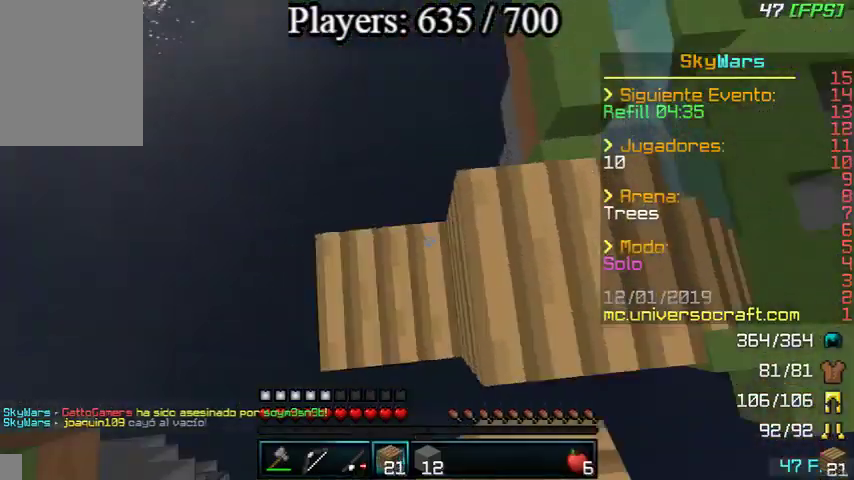
{"keys": ["w"], "mouse": [], "events": [[167, "mouse_right", "down"], [233, "d", "up"], [233, "mouse_right", "up"], [367, "w", "down"]]}
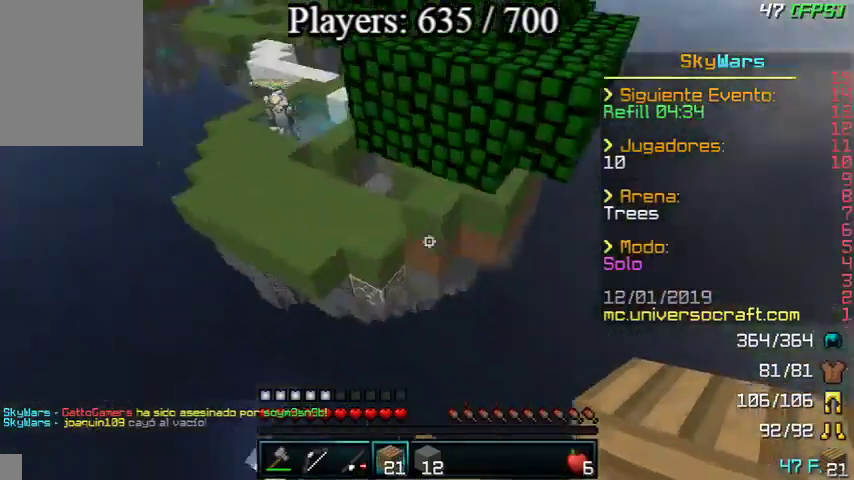
{"keys": ["w"], "mouse": [], "events": [[400, "a", "down"], [500, "a", "up"]]}
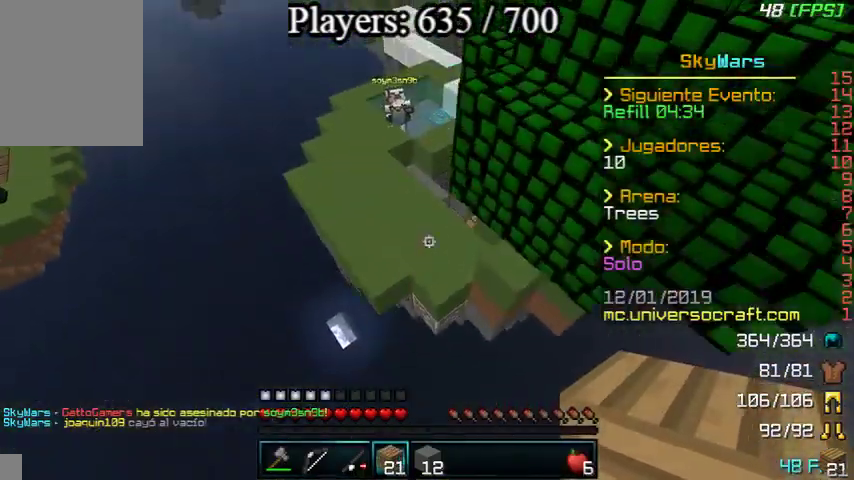
{"keys": ["w"], "mouse": [], "events": [[267, "d", "down"], [400, "d", "up"]]}
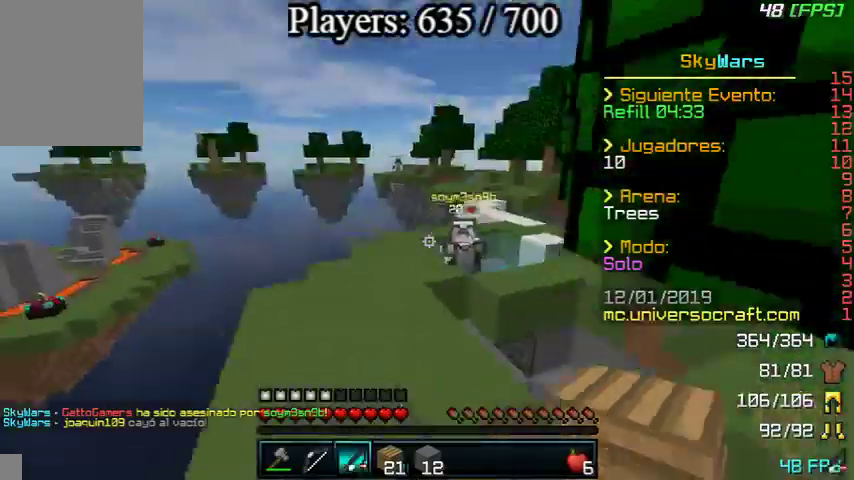
{"keys": ["a", "s"], "mouse": ["right"], "events": [[200, "mouse_right", "down"], [300, "d", "down"], [367, "mouse_right", "up"], [367, "w", "up"], [400, "d", "up"], [467, "a", "down"], [467, "mouse_right", "down"], [500, "s", "down"]]}
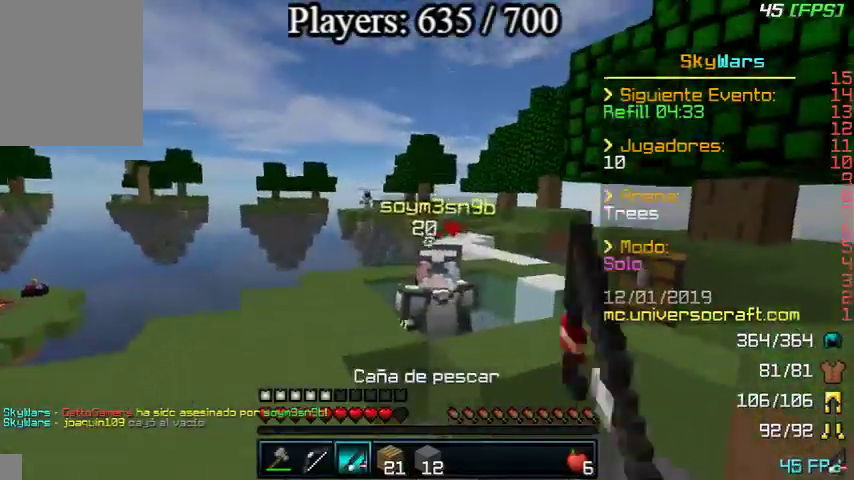
{"keys": ["d", "w"], "mouse": ["right"], "events": [[67, "mouse_right", "up"], [133, "a", "up"], [133, "d", "down"], [133, "mouse_right", "down"], [133, "s", "up"], [167, "mouse_right", "up"], [200, "w", "down"], [267, "a", "down"], [267, "d", "up"], [400, "mouse_left", "down"], [500, "a", "up"], [500, "d", "down"], [500, "mouse_left", "up"], [500, "mouse_right", "down"]]}
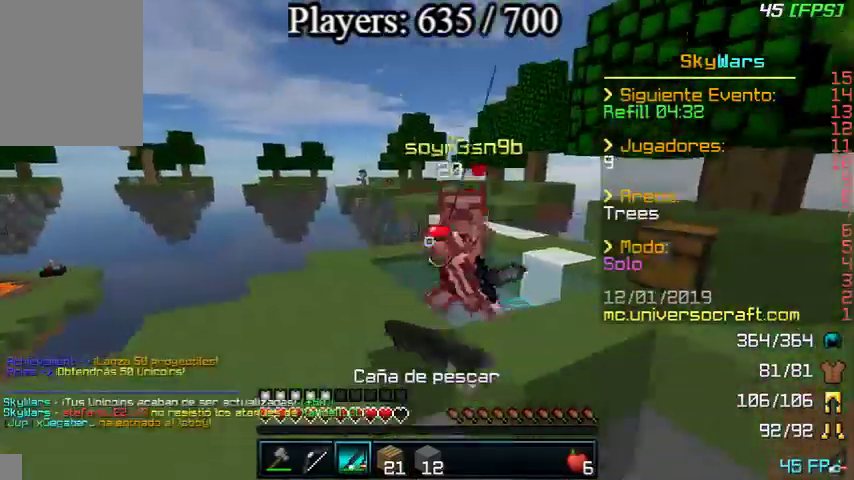
{"keys": ["w"], "mouse": [], "events": [[67, "d", "up"], [100, "mouse_right", "up"], [300, "mouse_left", "down"], [467, "mouse_left", "up"]]}
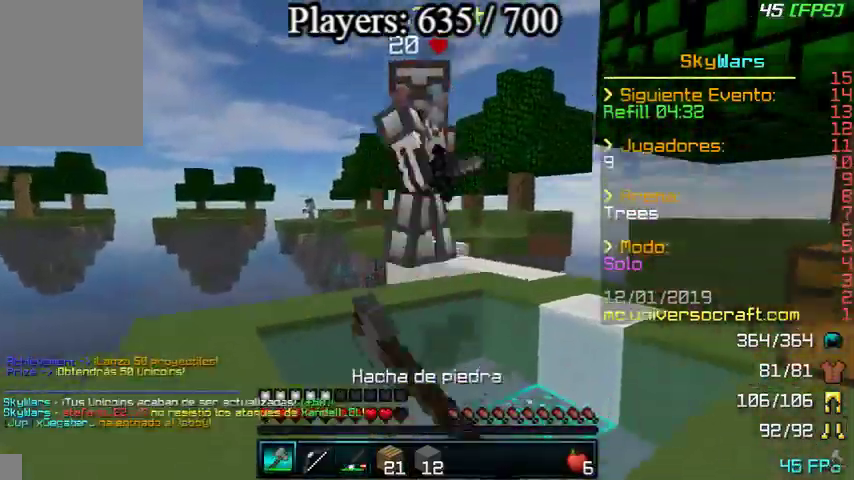
{"keys": ["s"], "mouse": ["right"], "events": [[133, "mouse_left", "down"], [133, "w", "up"], [200, "mouse_left", "up"], [200, "w", "down"], [300, "w", "up"], [367, "s", "down"], [500, "mouse_right", "down"]]}
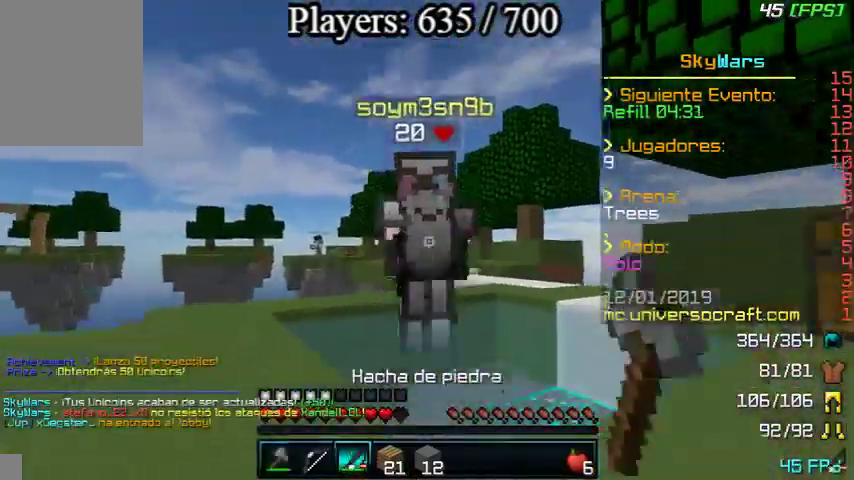
{"keys": ["a", "w"], "mouse": [], "events": [[100, "mouse_right", "up"], [200, "a", "down"], [200, "s", "up"], [267, "mouse_left", "down"], [267, "w", "down"], [333, "mouse_left", "up"], [333, "mouse_right", "down"], [433, "mouse_right", "up"]]}
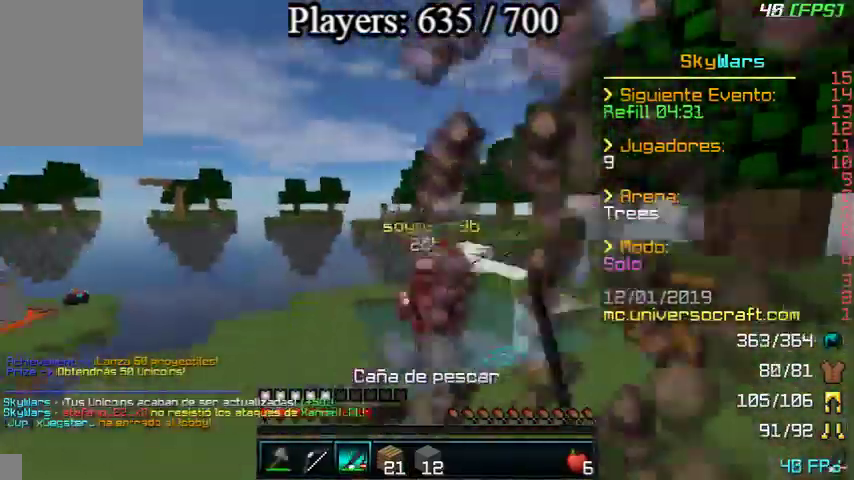
{"keys": ["d", "w"], "mouse": ["right"], "events": [[33, "mouse_right", "down"], [33, "w", "up"], [67, "mouse_right", "up"], [67, "s", "down"], [267, "s", "up"], [300, "mouse_right", "down"], [367, "w", "down"], [433, "mouse_right", "up"], [467, "a", "up"], [467, "mouse_right", "down"], [500, "d", "down"]]}
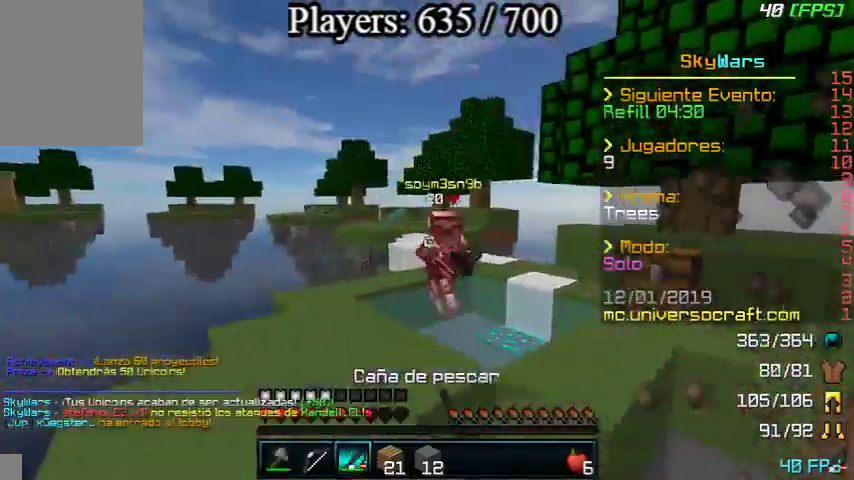
{"keys": ["d", "w"], "mouse": [], "events": [[67, "mouse_right", "up"], [333, "mouse_right", "down"], [367, "mouse_right", "up"], [433, "mouse_right", "down"], [467, "mouse_right", "up"]]}